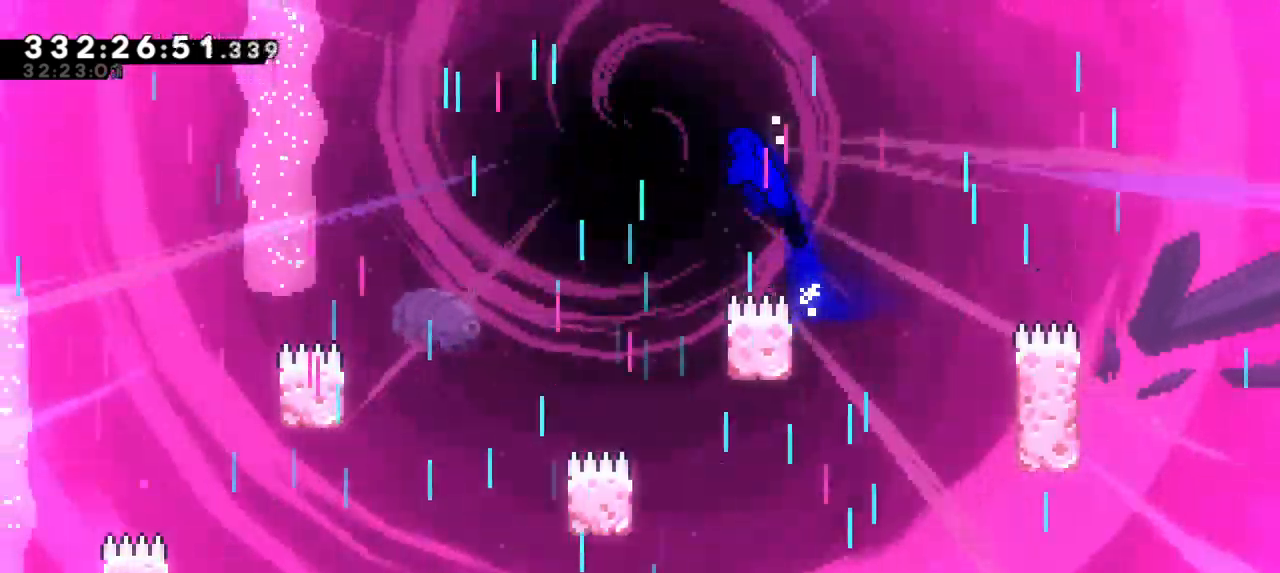
Gameplay with keyboard; each line is a JSON object with the keys held at the frame after it. "events" lists presses ("down") and releases ("up") of "dash", "demo", "down", "jump", "jump2", "left", "right" and "up" between this image and that frame as [ms after this image, input, new state], when the widget could be followed in between. No other keys are recorded. Mouse input is not recorded. Key names are as the overlay labels them; some are game actions (e.g. jump) rather than physical keys. Not read: grab.
{"keys": ["jump2", "left", "up"], "events": []}
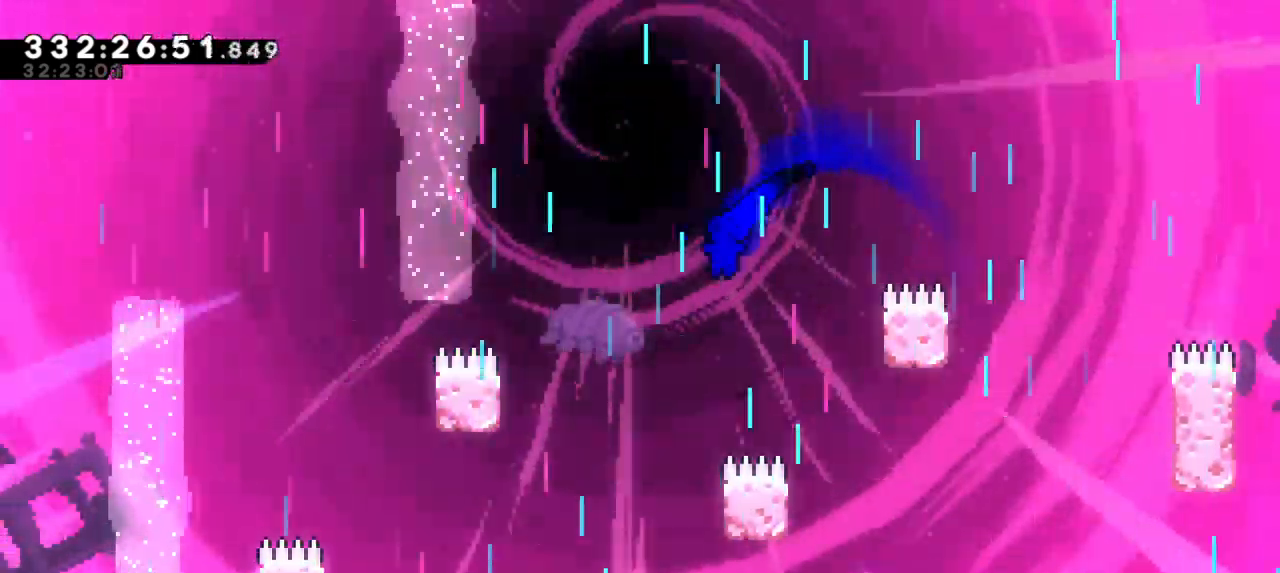
{"keys": [], "events": [[167, "jump2", "up"], [233, "left", "up"], [233, "up", "up"]]}
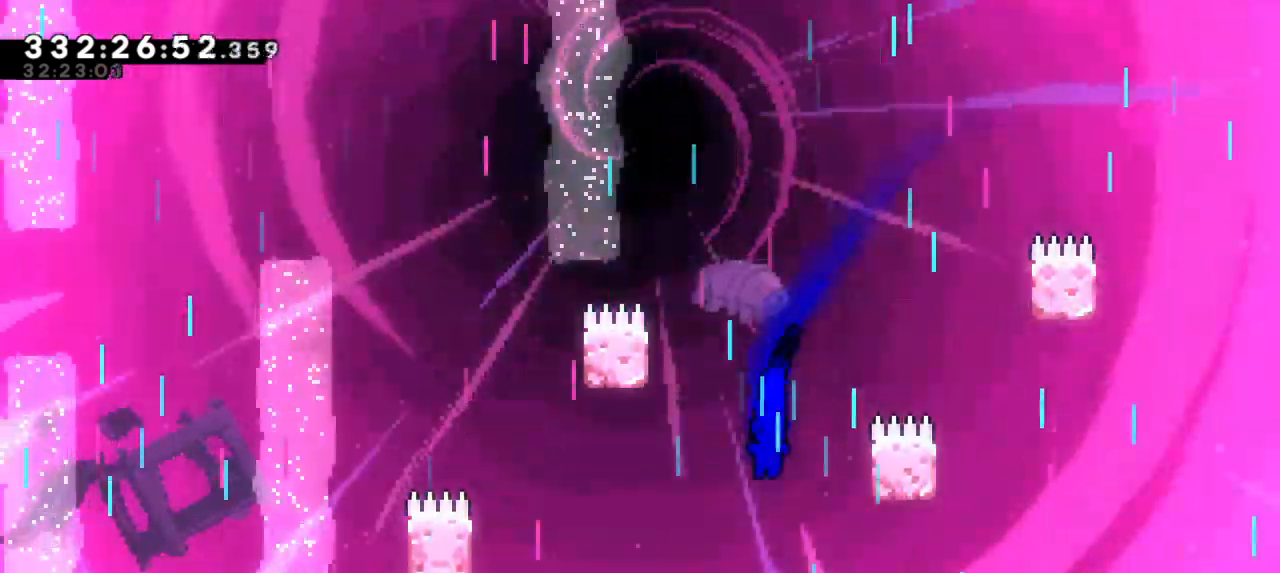
{"keys": ["dash", "left", "up"], "events": [[400, "left", "down"], [417, "dash", "down"], [417, "up", "down"]]}
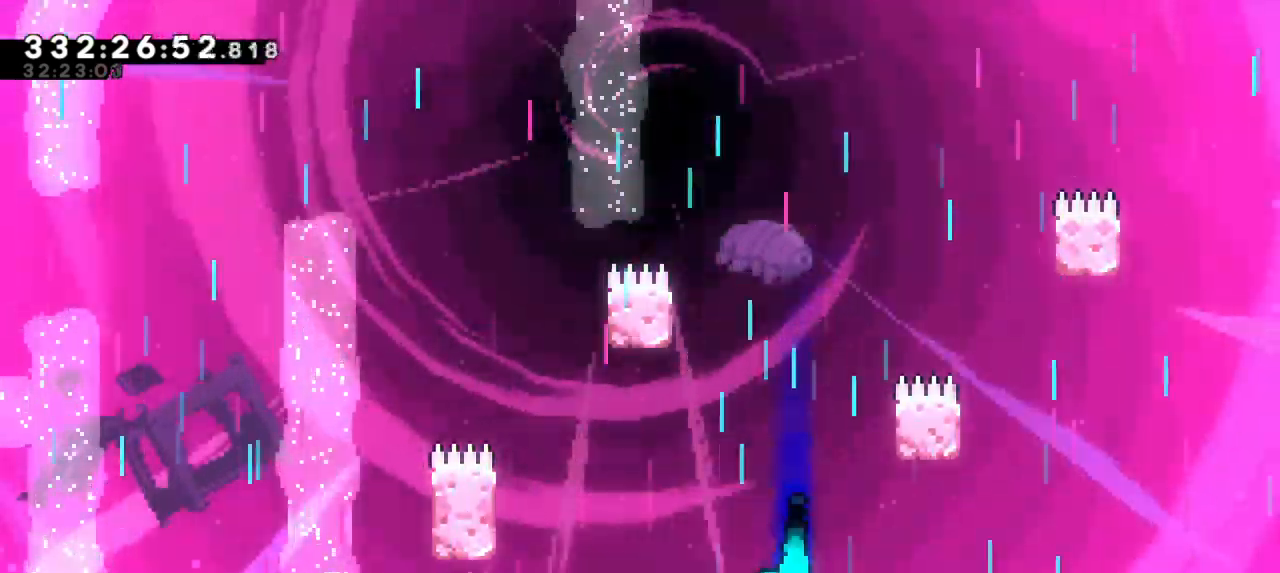
{"keys": [], "events": [[100, "dash", "up"], [383, "left", "up"], [383, "up", "up"]]}
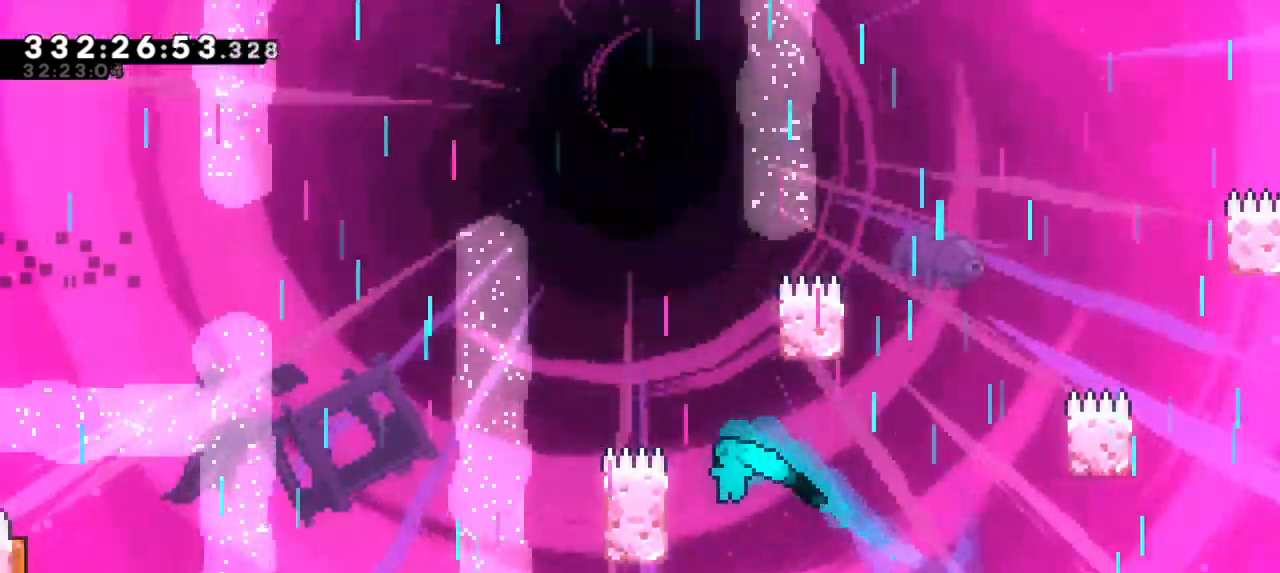
{"keys": ["jump2"], "events": [[433, "jump2", "down"]]}
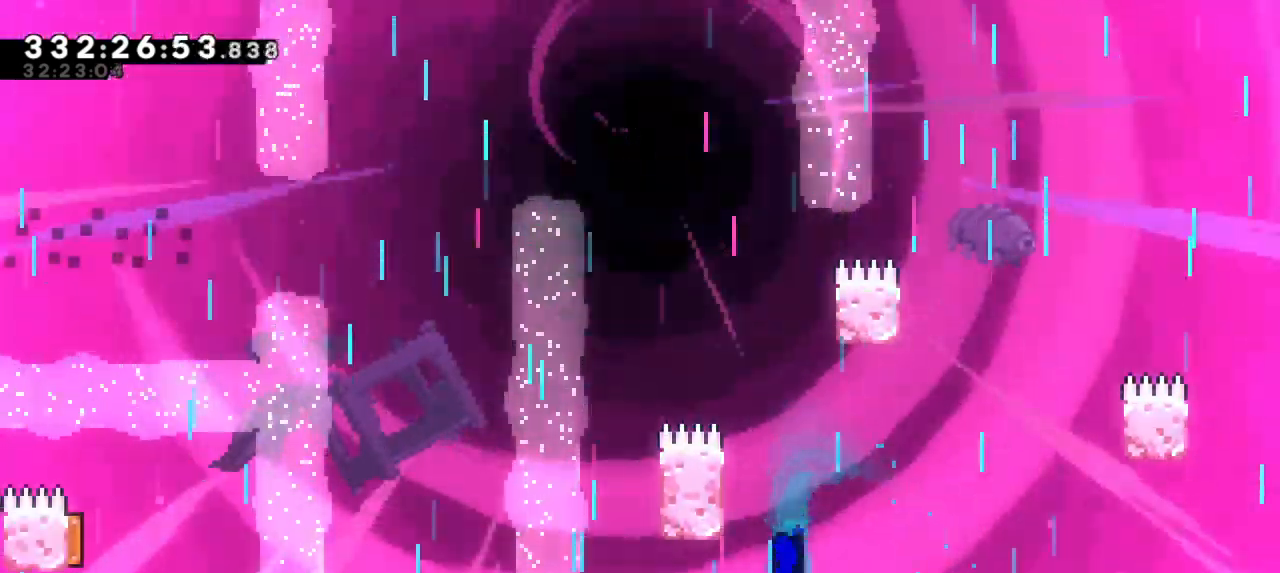
{"keys": ["left", "up"], "events": [[17, "left", "down"], [100, "jump2", "up"], [150, "up", "down"]]}
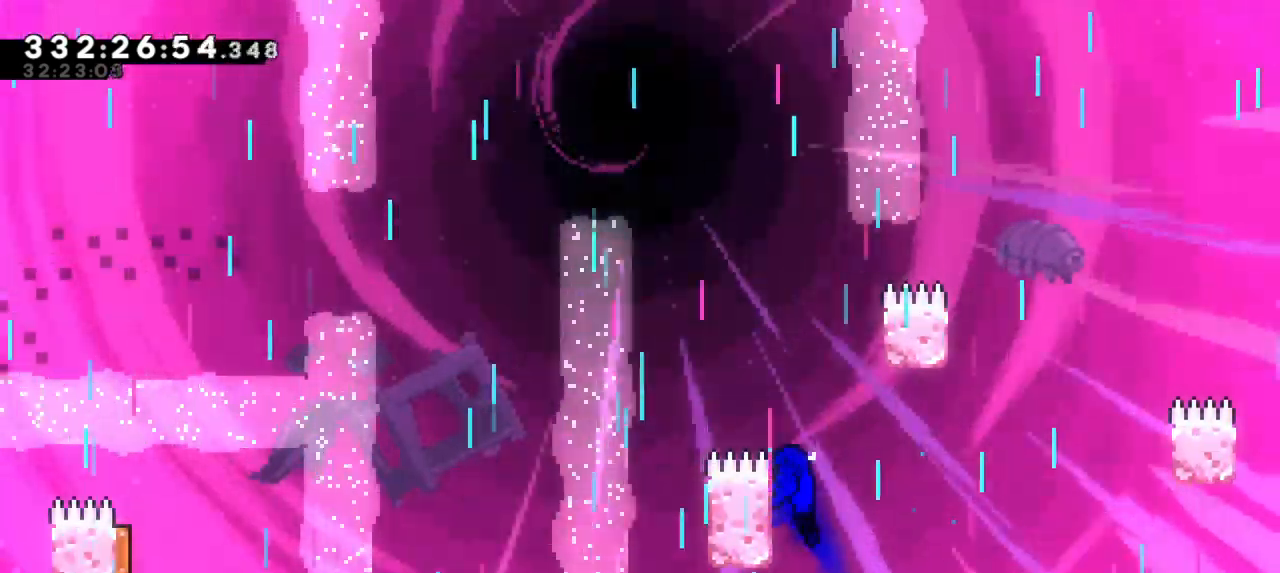
{"keys": ["jump2", "left", "up"], "events": [[183, "jump2", "down"]]}
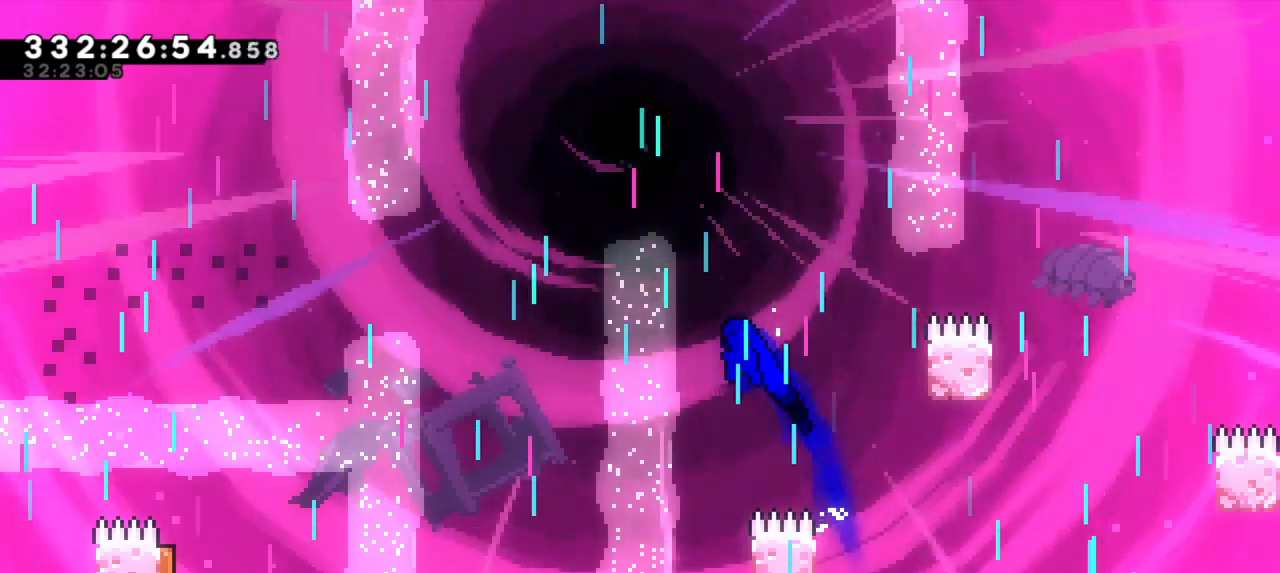
{"keys": ["right"], "events": [[67, "up", "up"], [100, "jump2", "up"], [117, "left", "up"], [317, "right", "down"]]}
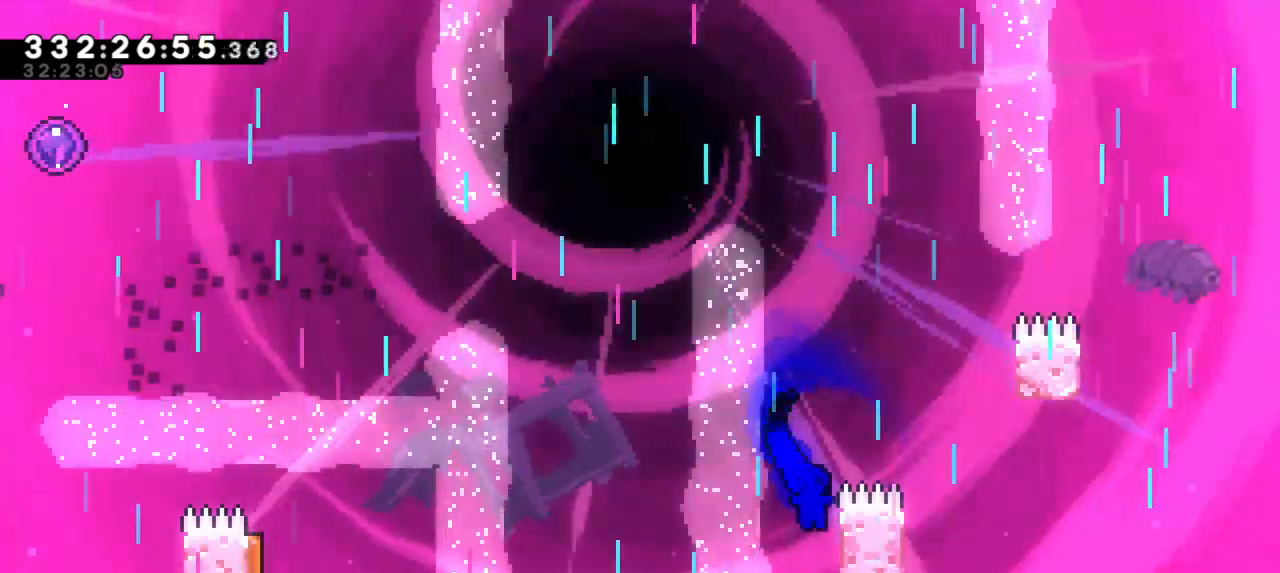
{"keys": ["left", "up"], "events": [[33, "up", "down"], [350, "right", "up"], [500, "left", "down"]]}
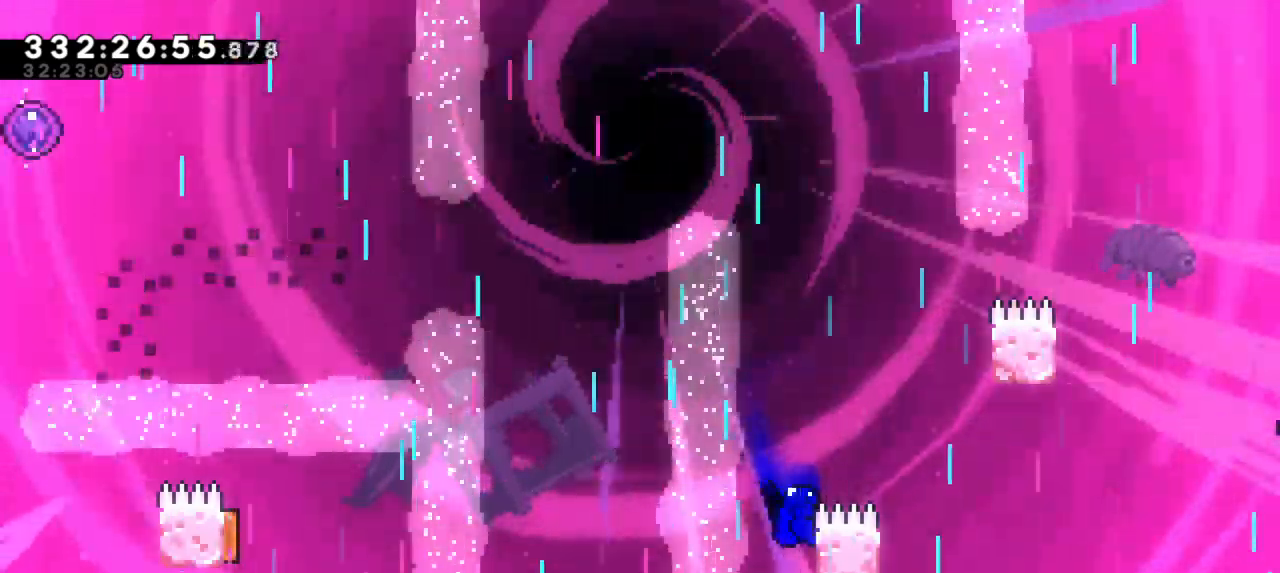
{"keys": ["jump2", "left", "up"], "events": [[17, "jump2", "down"]]}
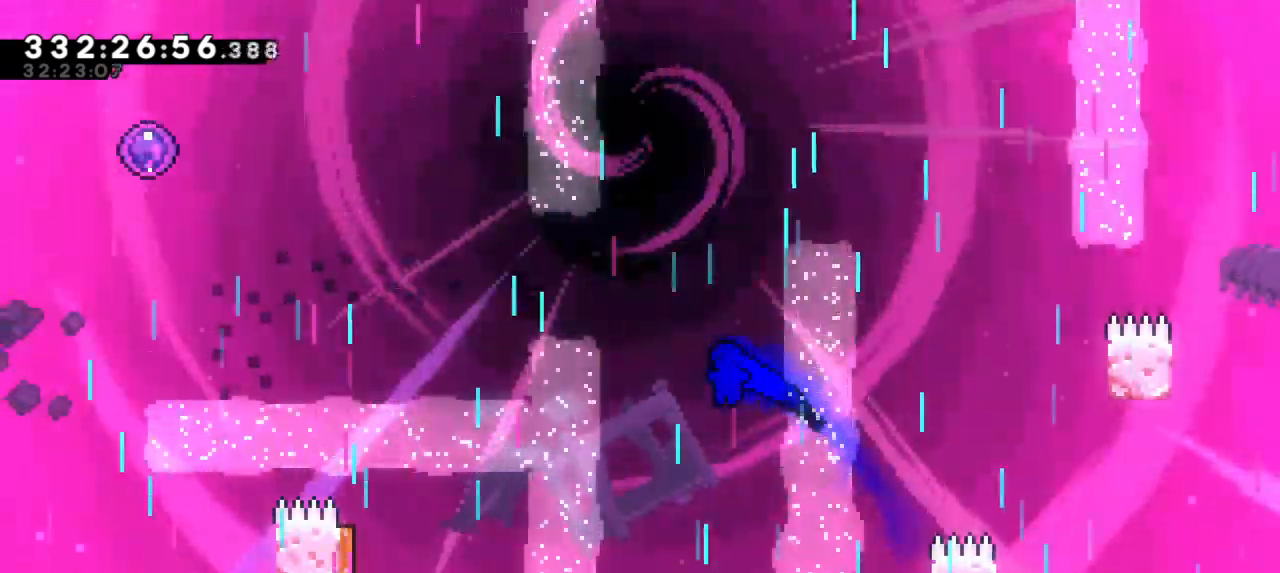
{"keys": ["jump2", "left", "up"], "events": []}
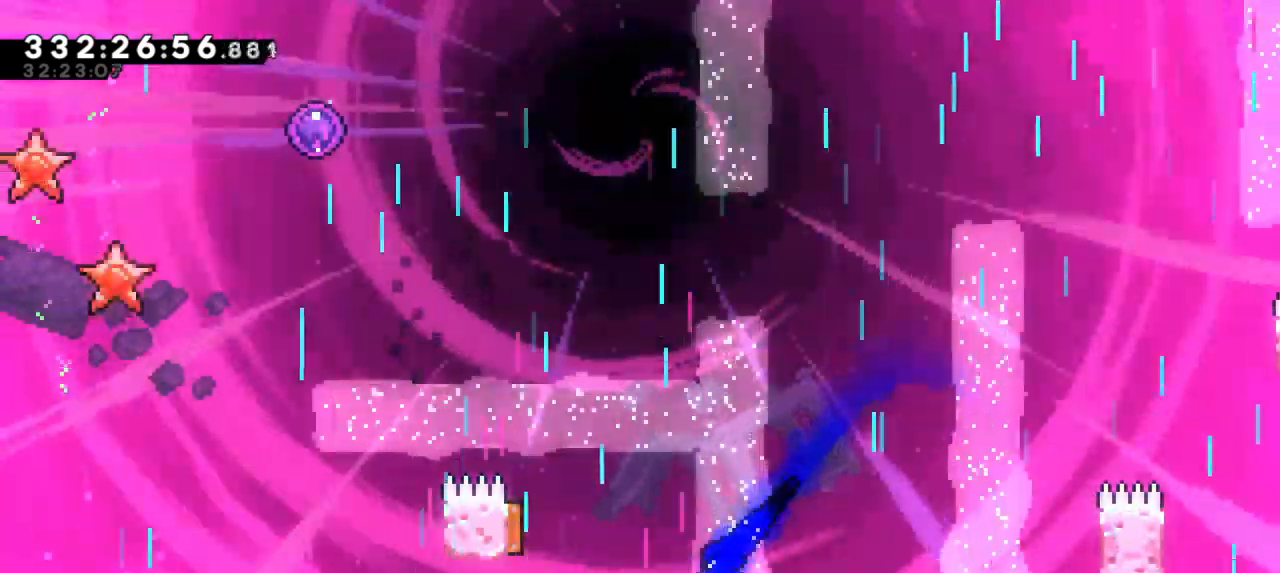
{"keys": ["dash", "left", "up"], "events": [[50, "jump2", "up"], [133, "dash", "down"], [283, "dash", "up"], [450, "dash", "down"]]}
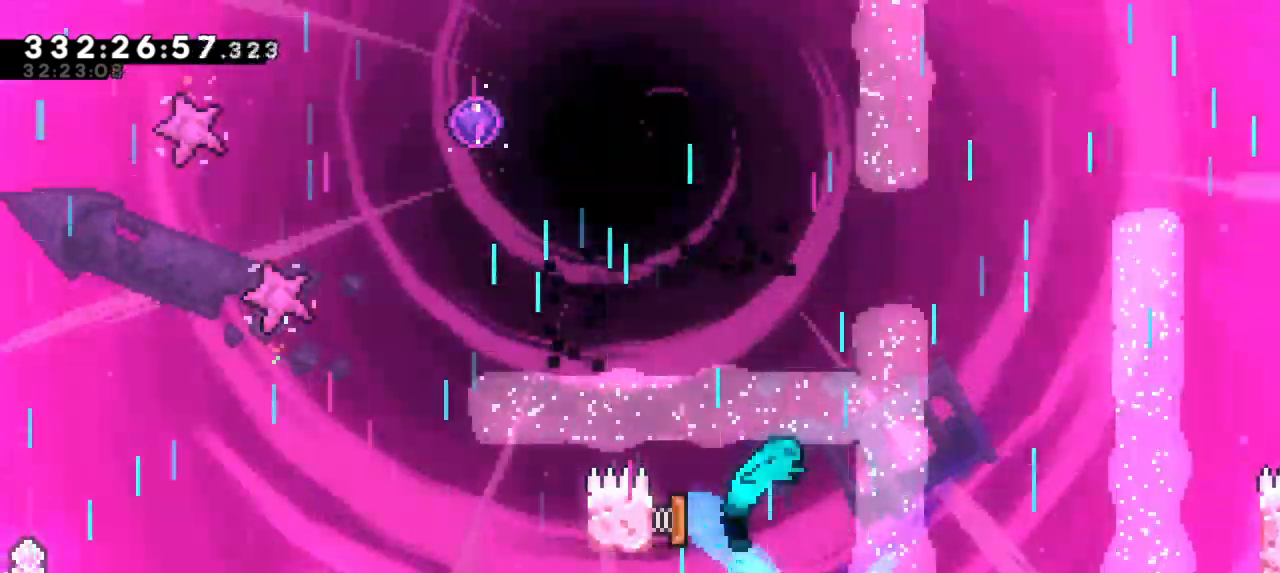
{"keys": [], "events": [[133, "dash", "up"], [367, "left", "up"], [367, "up", "up"]]}
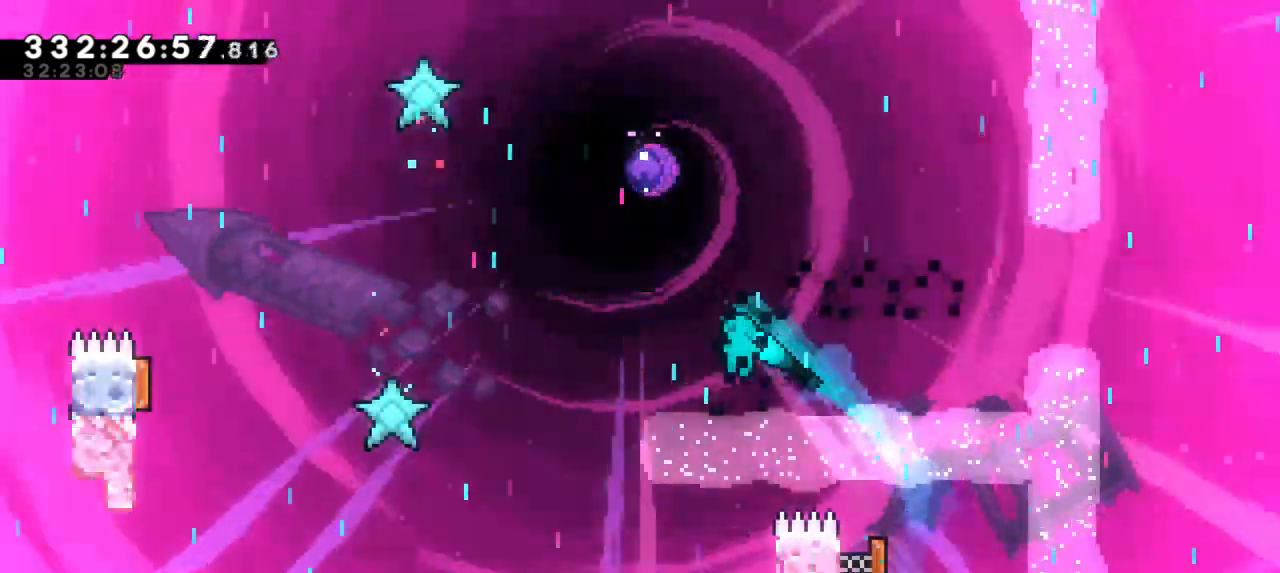
{"keys": ["right", "up"], "events": [[233, "right", "down"], [417, "up", "down"]]}
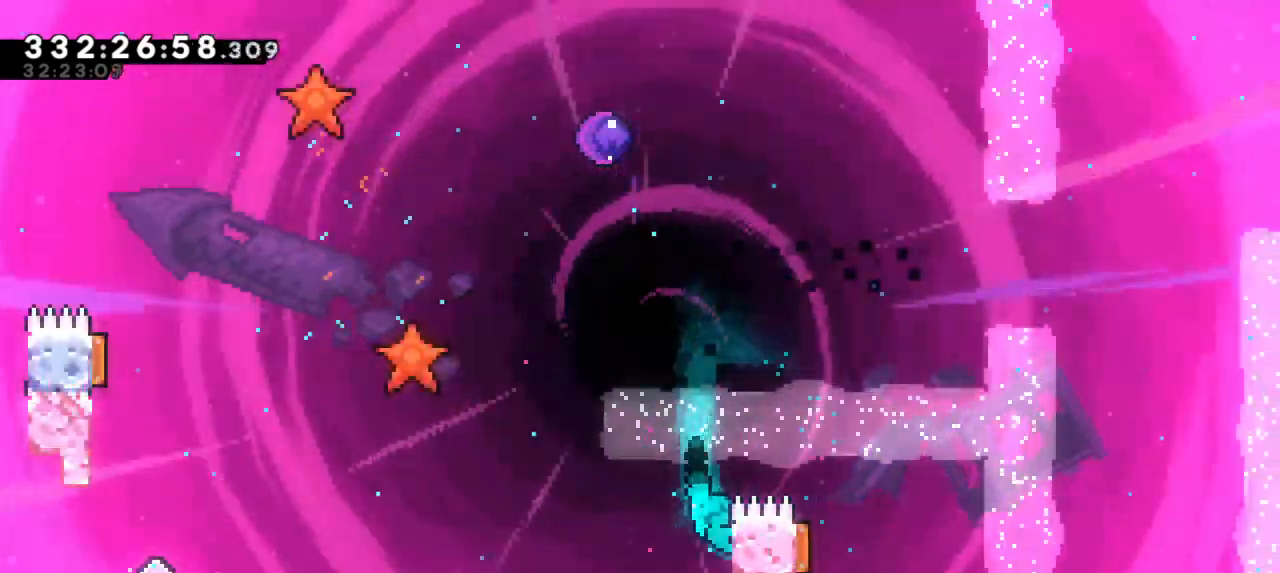
{"keys": ["jump2", "left"], "events": [[67, "left", "down"], [83, "right", "up"], [83, "up", "up"], [100, "jump2", "down"]]}
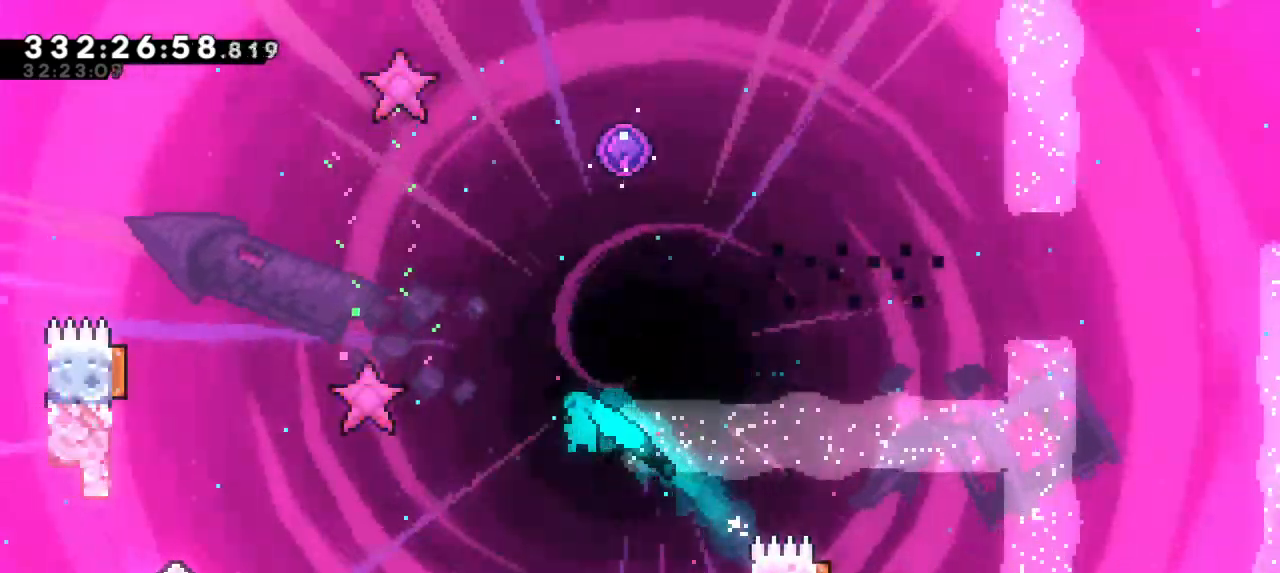
{"keys": ["dash", "left", "up"]}
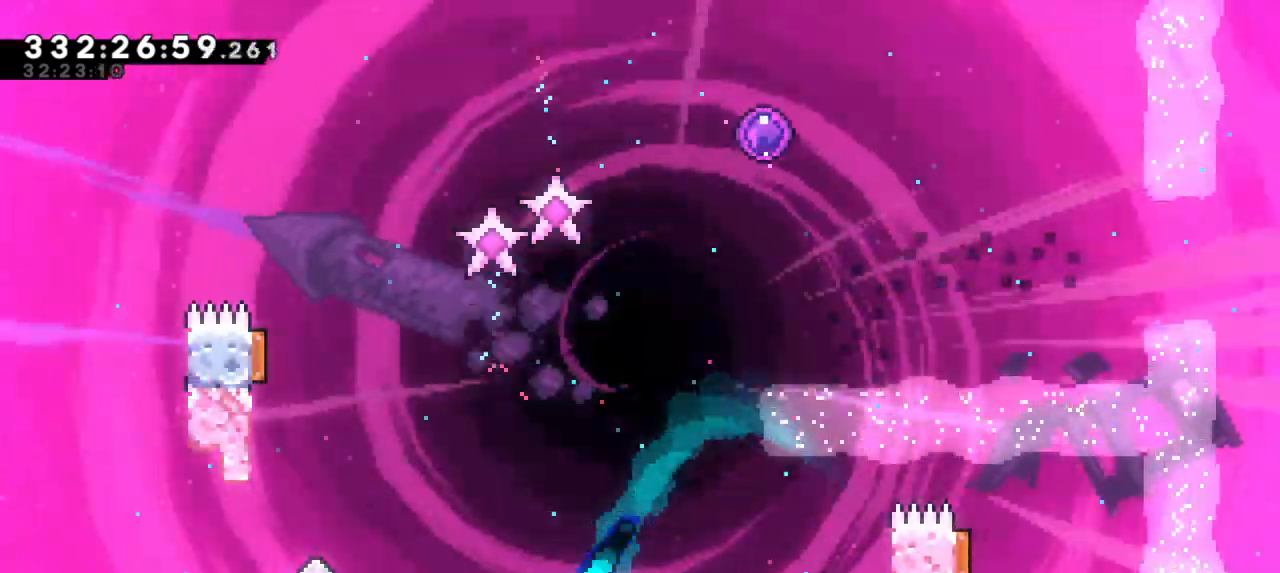
{"keys": ["left", "up"], "events": [[133, "dash", "up"]]}
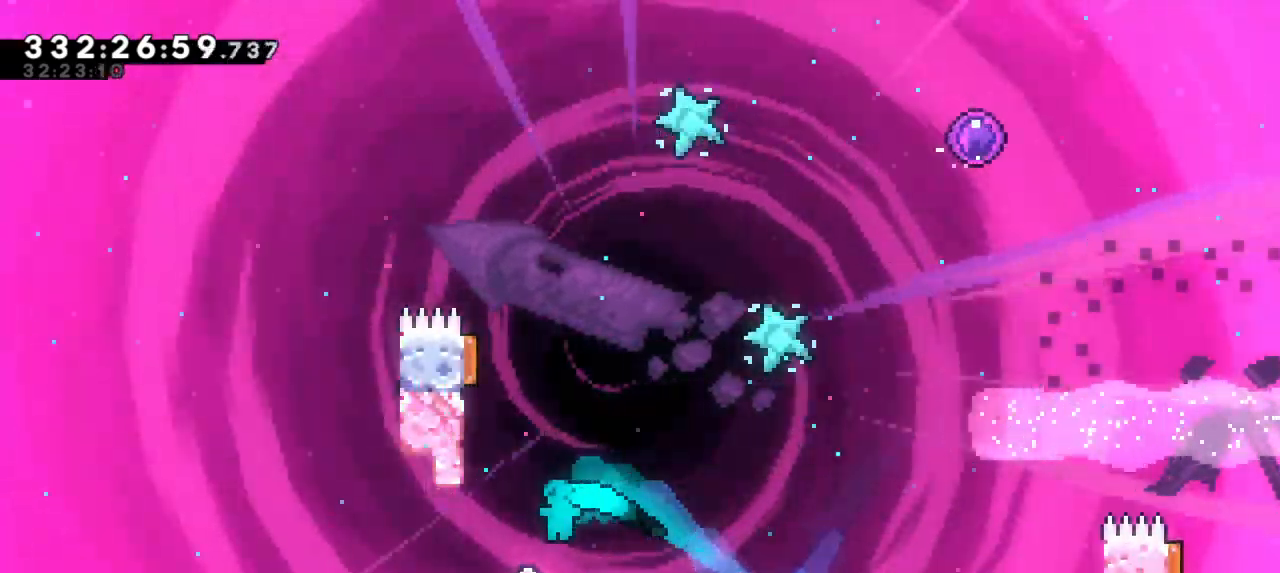
{"keys": ["left", "up"]}
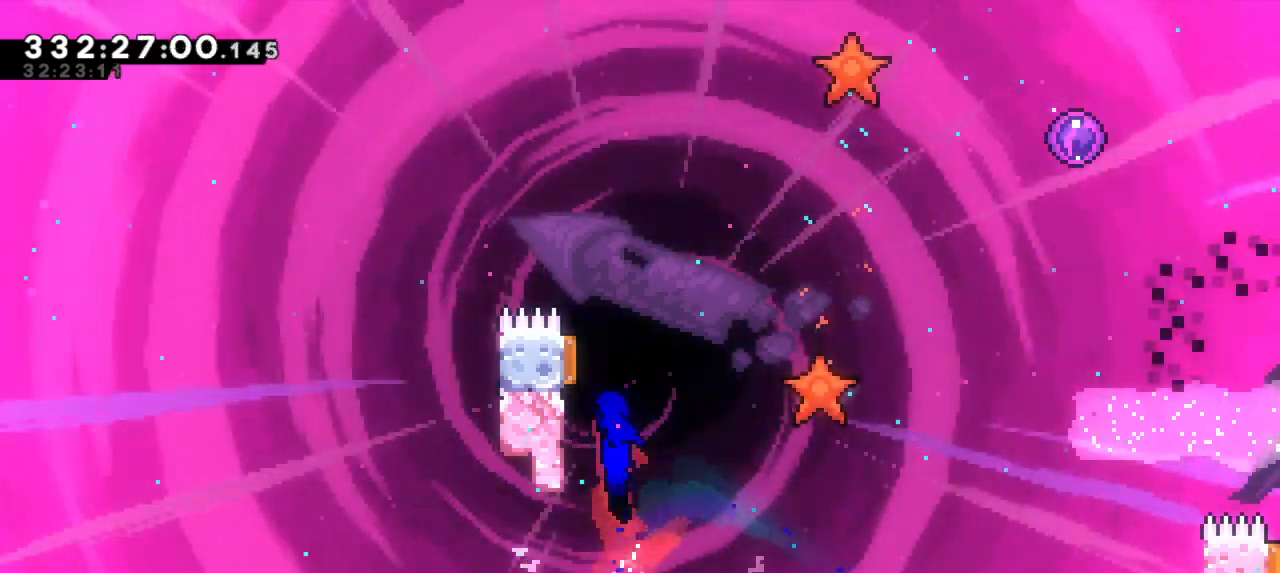
{"keys": [], "events": [[183, "left", "up"], [183, "up", "up"]]}
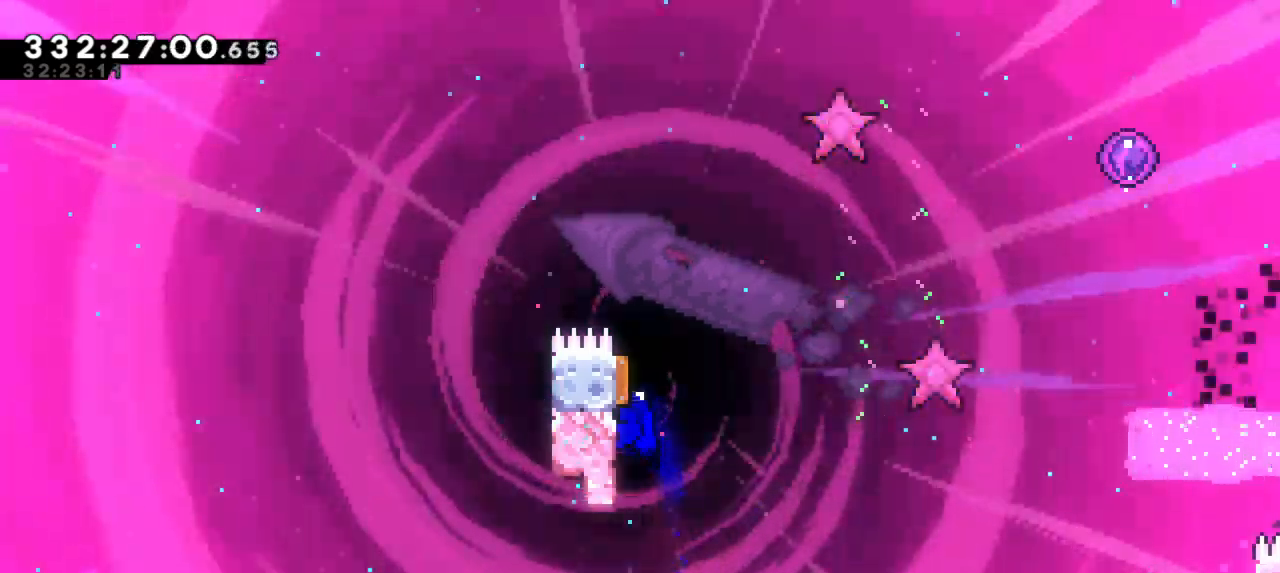
{"keys": [], "events": []}